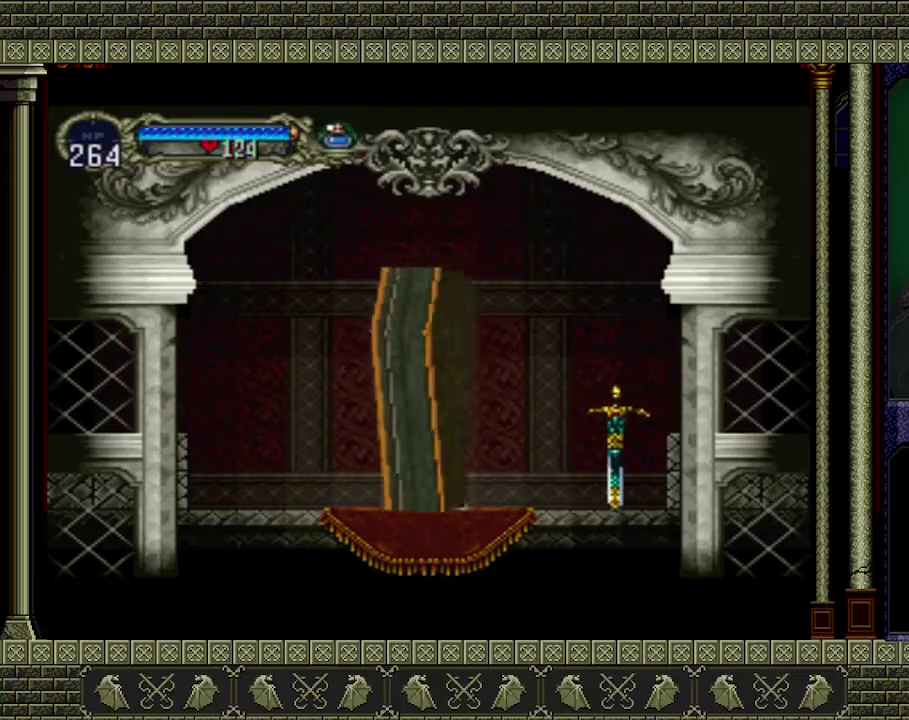
Gameplay with a controller (Xbox layout); each line is a JSON object with the inputs held at the frame after it. "events" lists button and stick changes between this image and that frame as [ms after this image, input, new state], when the widget could be followed in between. Not read: L3 R3 right_stick.
{"buttons": [], "left_stick": "left", "events": [[100, "left_stick", "left"]]}
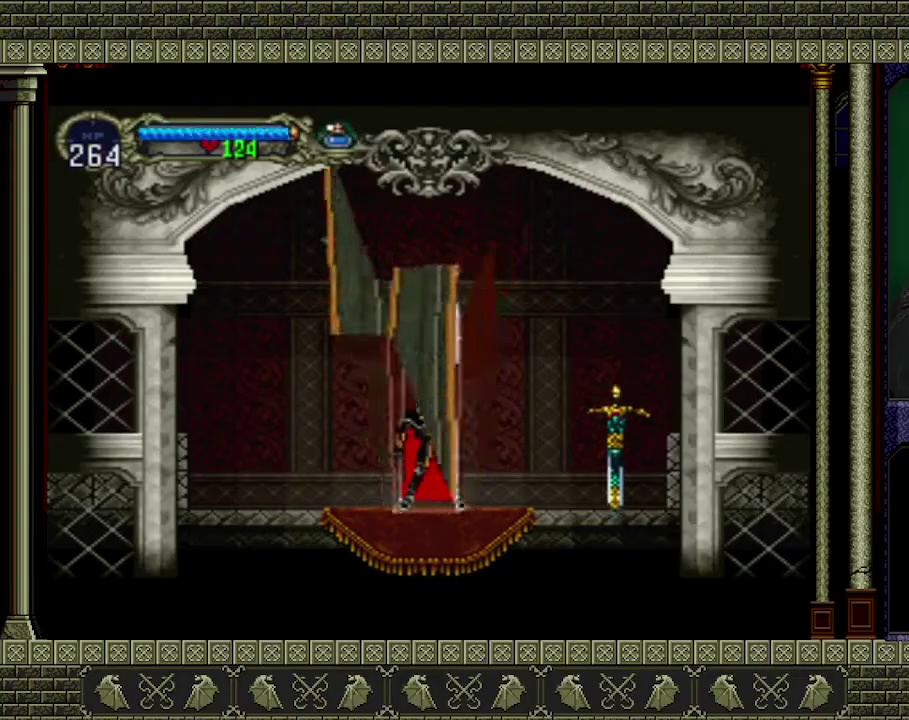
{"buttons": [], "left_stick": "left", "events": []}
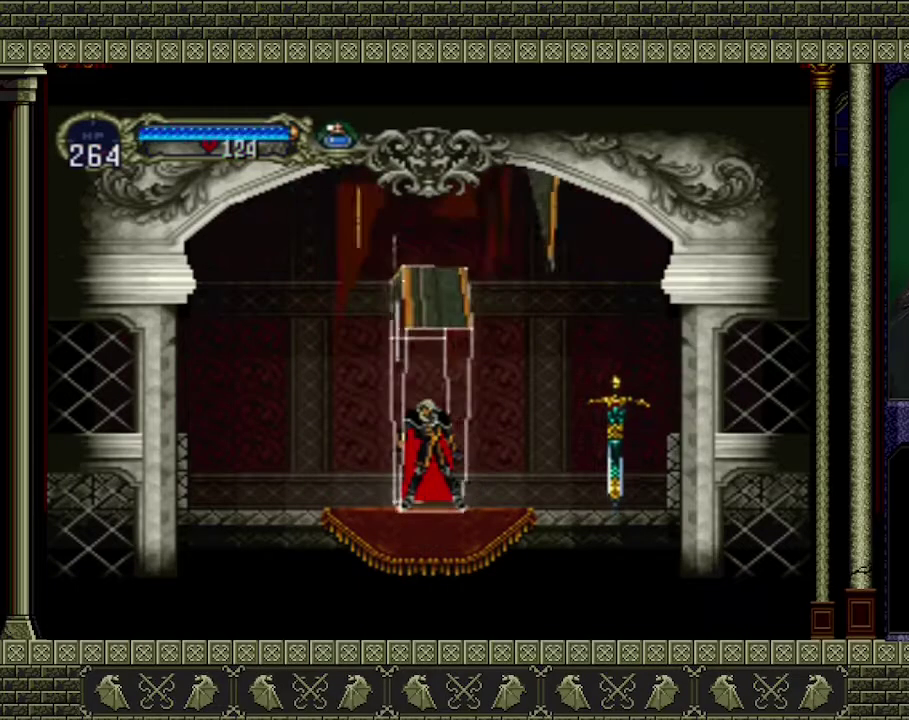
{"buttons": [], "left_stick": "left", "events": []}
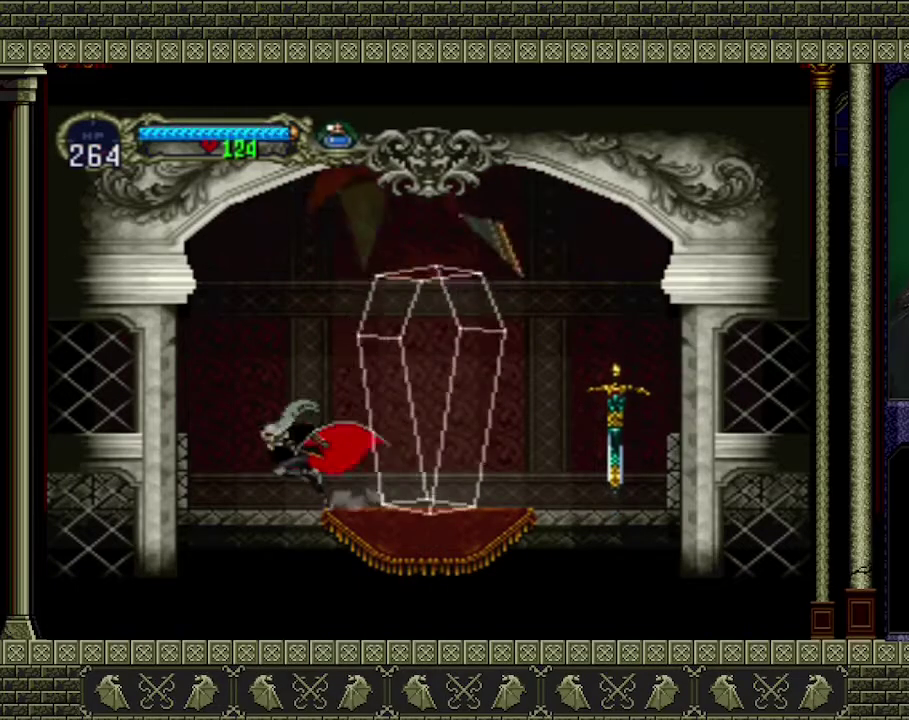
{"buttons": [], "left_stick": "left", "events": [[133, "A", "down"], [333, "A", "up"]]}
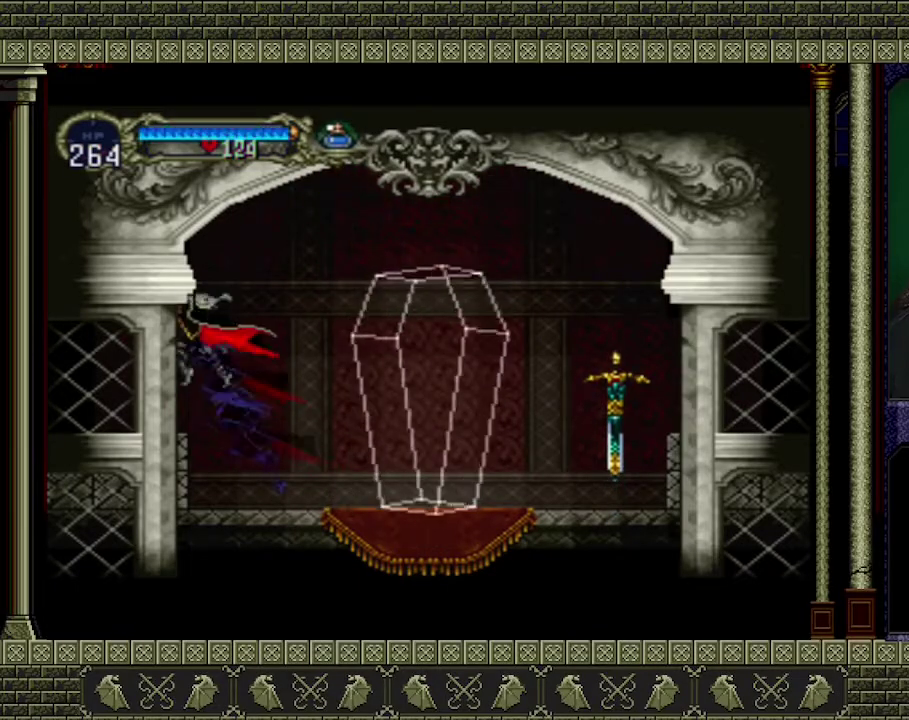
{"buttons": [], "left_stick": "left", "events": []}
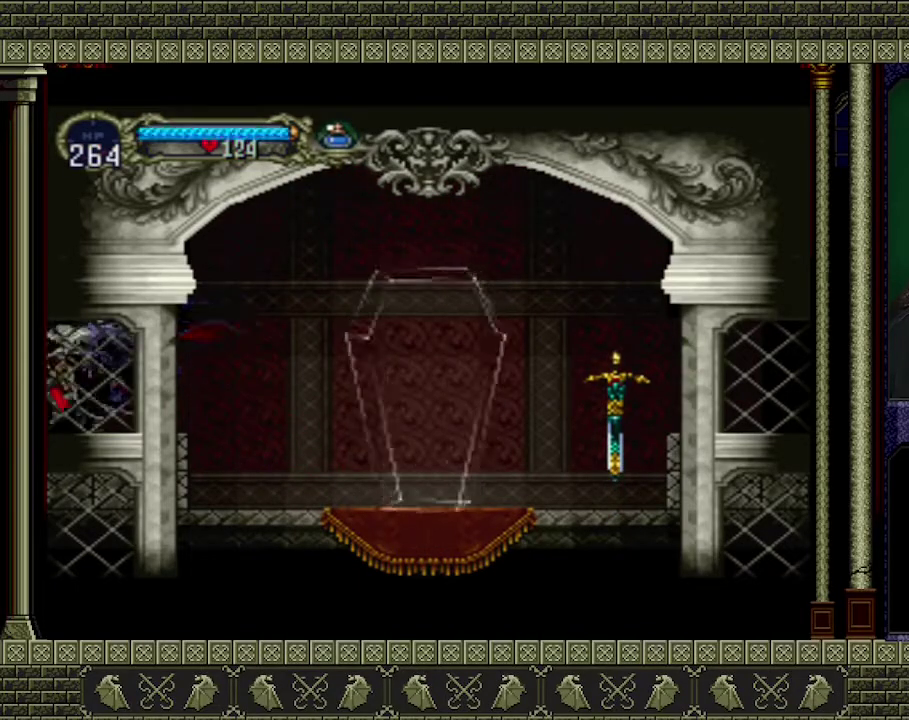
{"buttons": [], "left_stick": "left", "events": []}
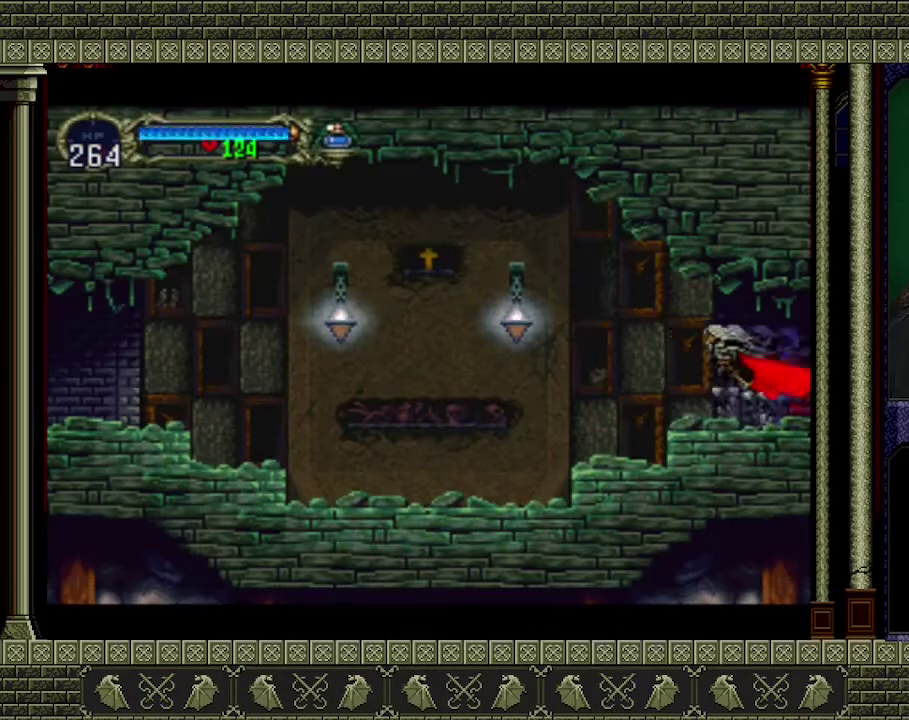
{"buttons": [], "left_stick": "left", "events": []}
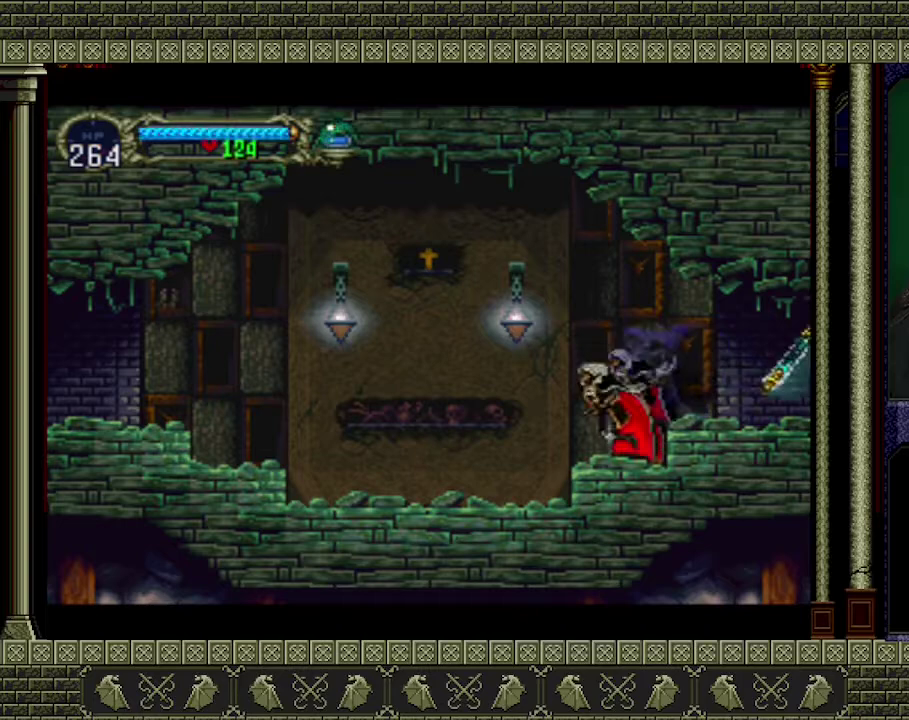
{"buttons": [], "left_stick": "left", "events": [[67, "A", "down"], [67, "X", "down"], [200, "A", "up"], [200, "X", "up"]]}
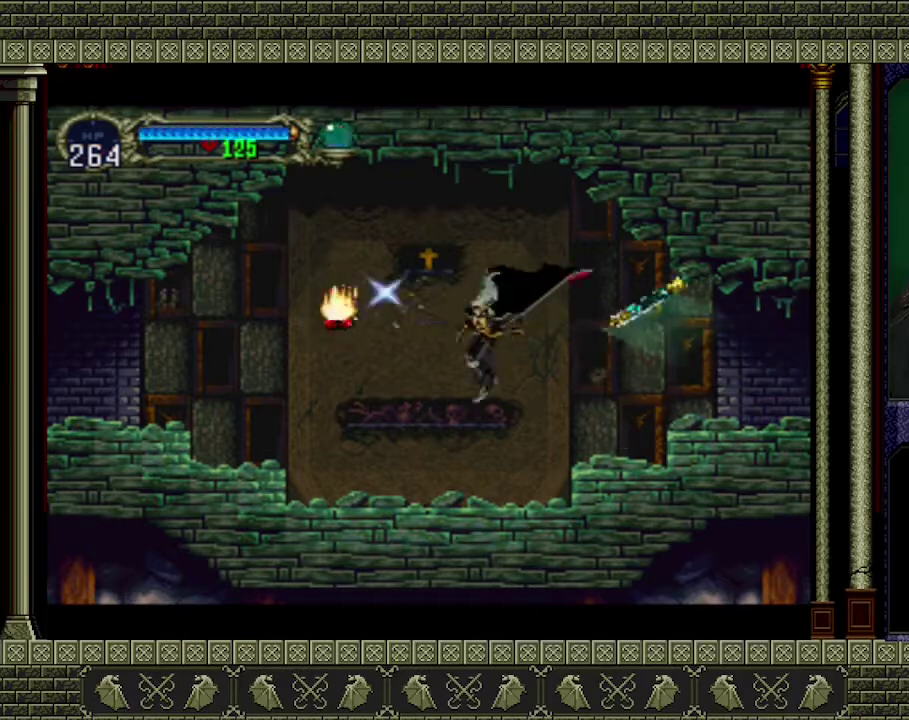
{"buttons": ["A"], "left_stick": "left", "events": [[433, "A", "down"]]}
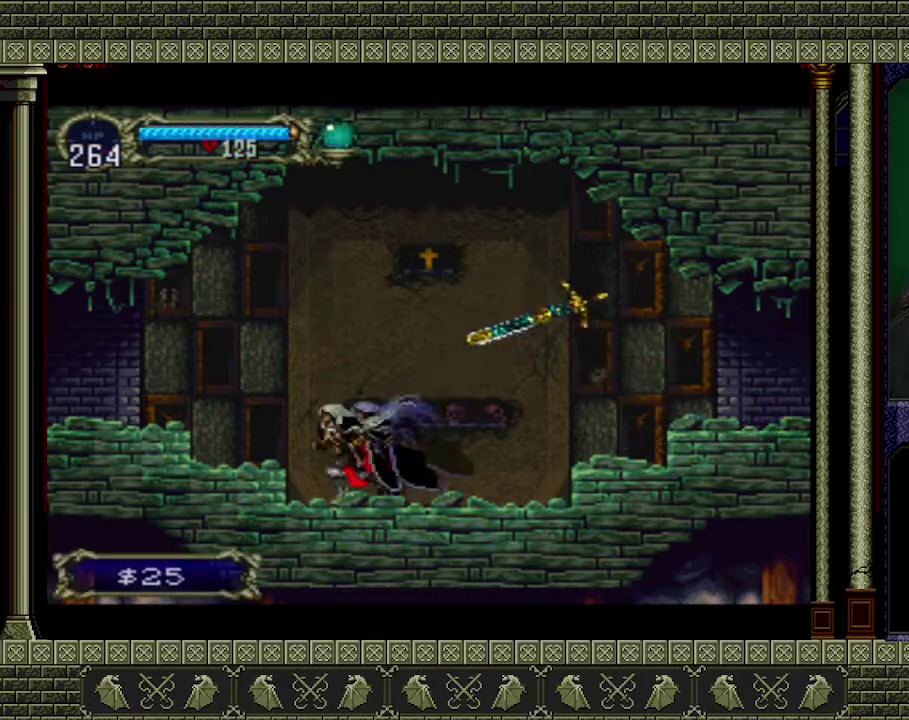
{"buttons": [], "left_stick": "left", "events": [[200, "A", "up"]]}
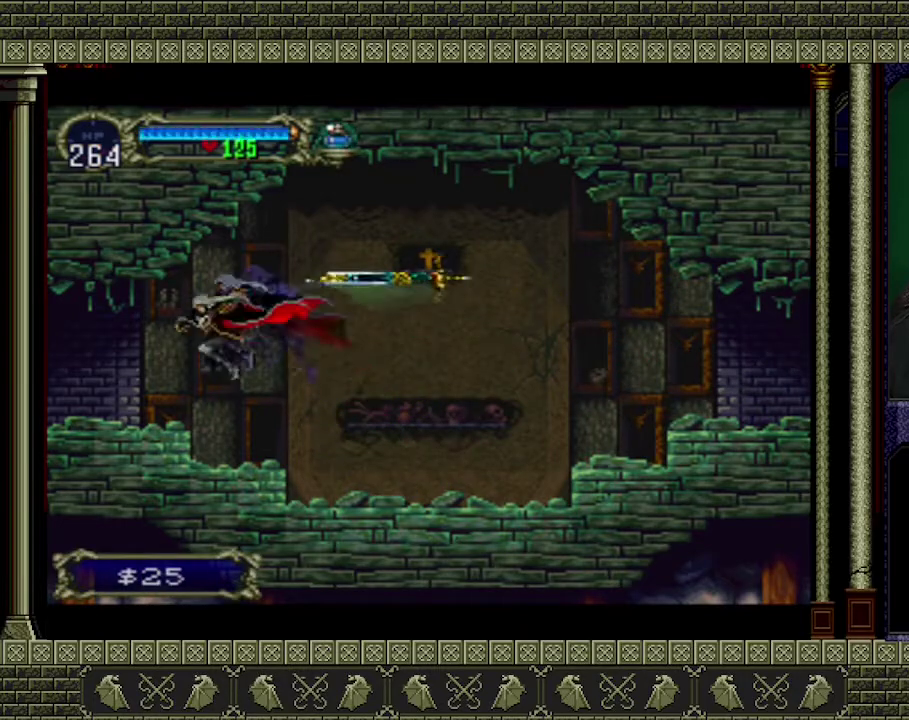
{"buttons": [], "left_stick": "left", "events": []}
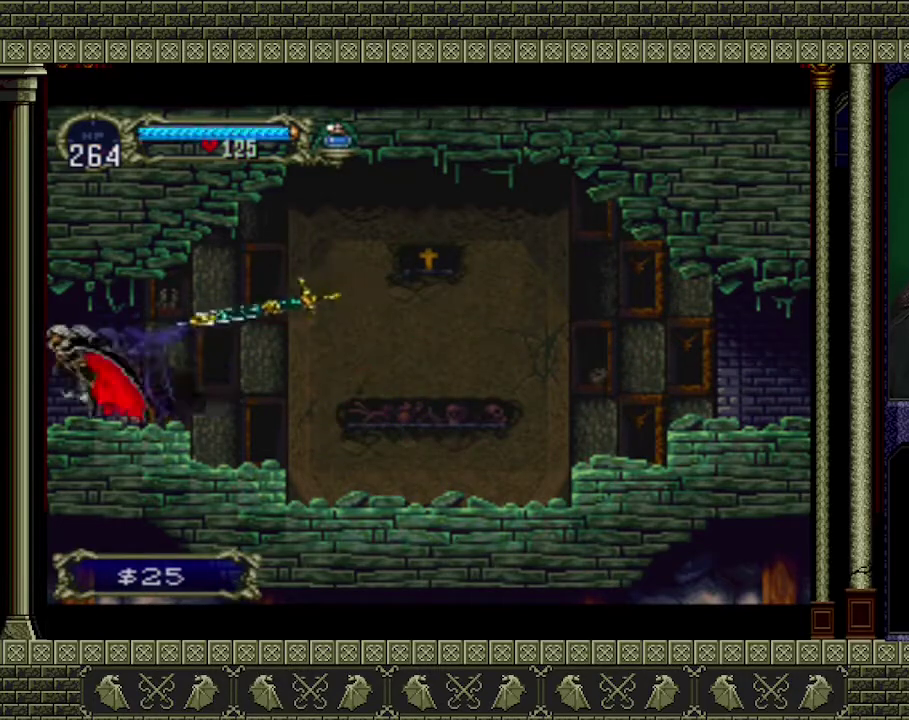
{"buttons": [], "left_stick": "left", "events": []}
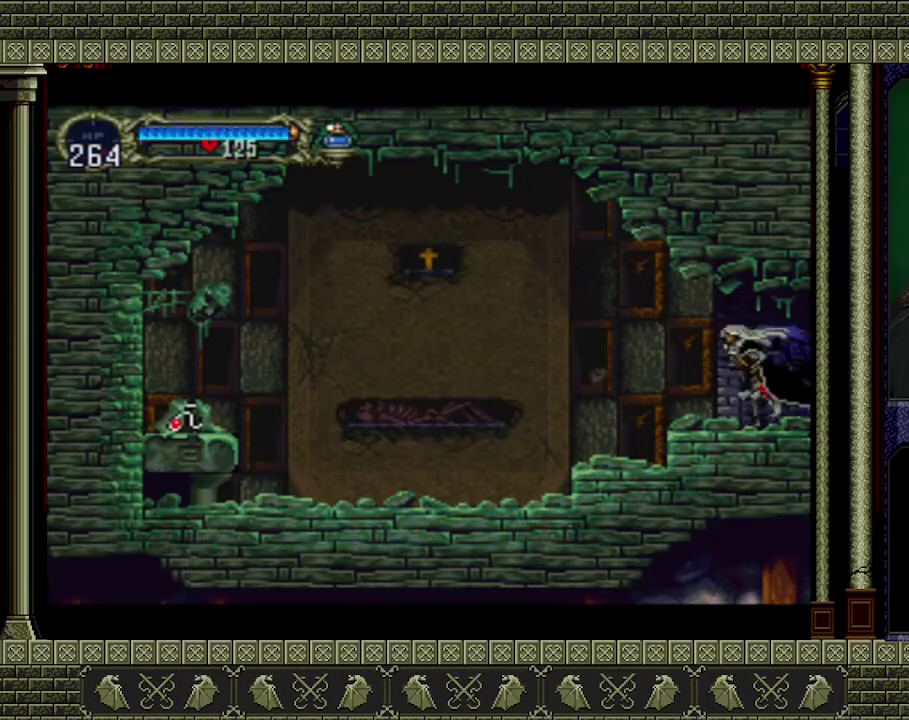
{"buttons": [], "left_stick": "left", "events": []}
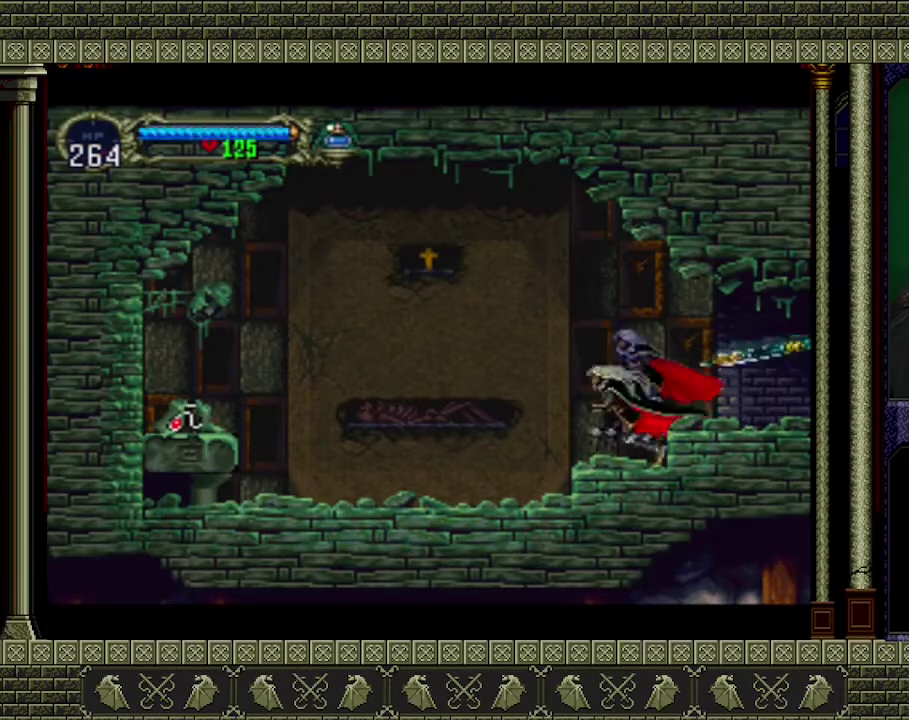
{"buttons": [], "left_stick": "left", "events": []}
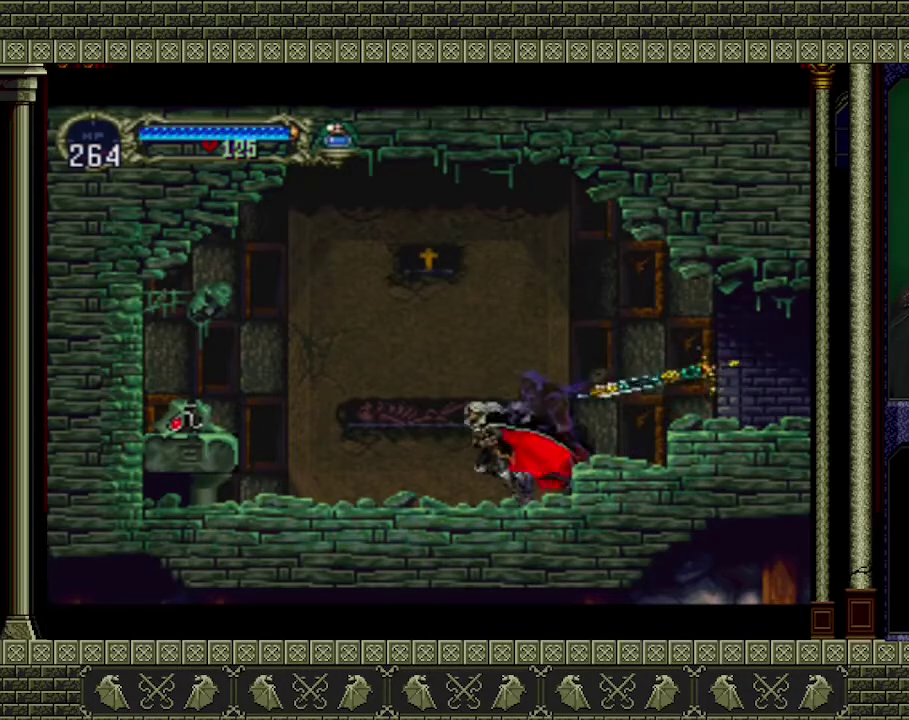
{"buttons": [], "left_stick": "left", "events": []}
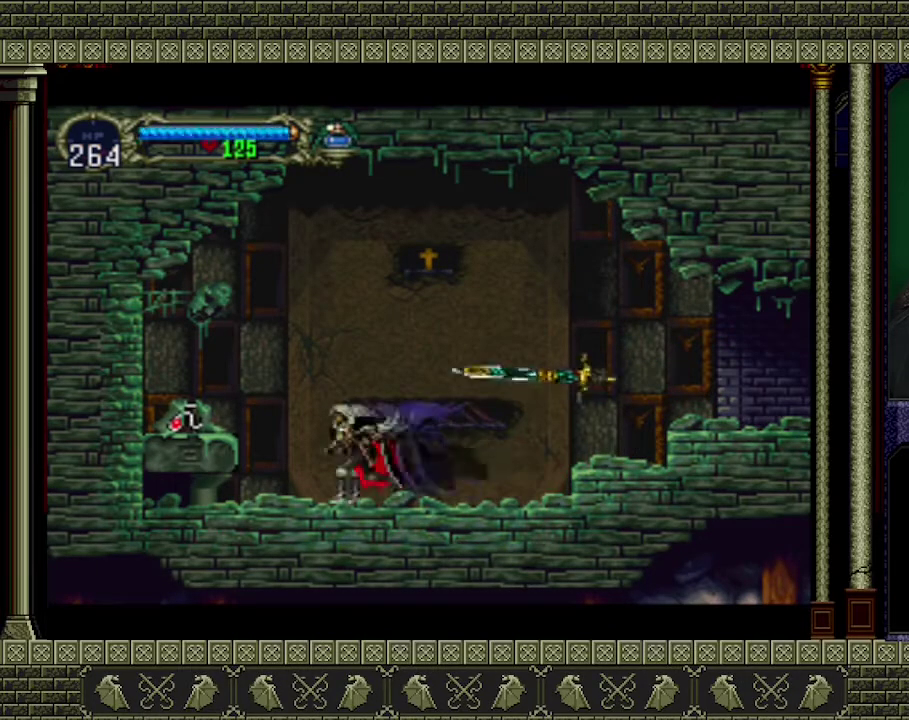
{"buttons": [], "left_stick": "left", "events": [[133, "A", "down"], [300, "A", "up"]]}
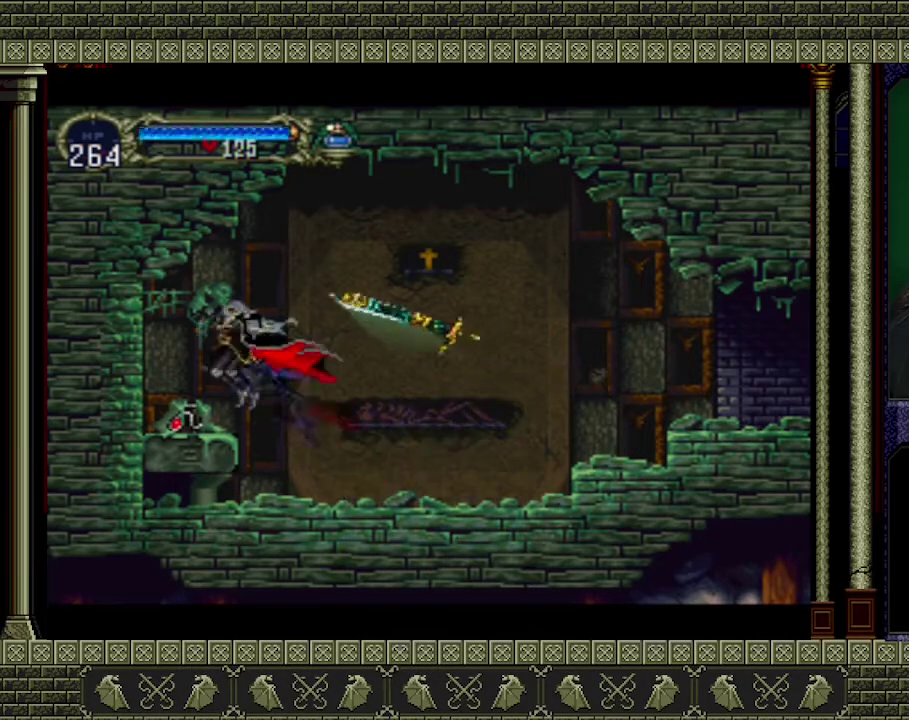
{"buttons": ["X"], "left_stick": "down-left", "events": [[200, "left_stick", "center"], [300, "left_stick", "down"], [400, "X", "down"], [433, "left_stick", "down-left"]]}
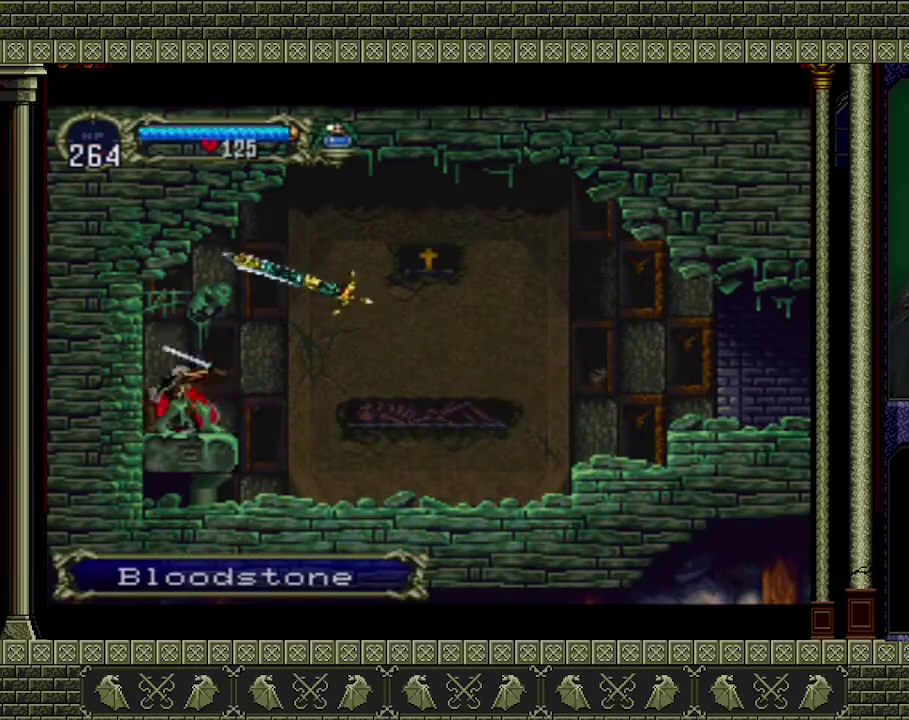
{"buttons": [], "left_stick": "center", "events": [[67, "X", "up"], [333, "left_stick", "center"]]}
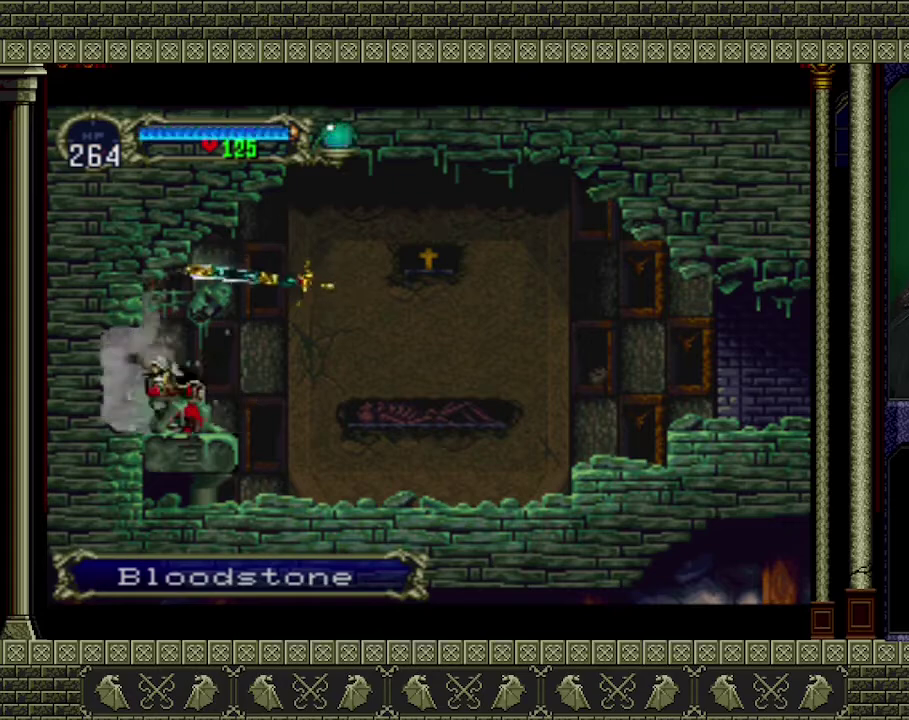
{"buttons": [], "left_stick": "center", "events": [[33, "left_stick", "down-left"], [100, "X", "down"], [200, "left_stick", "center"], [233, "X", "up"]]}
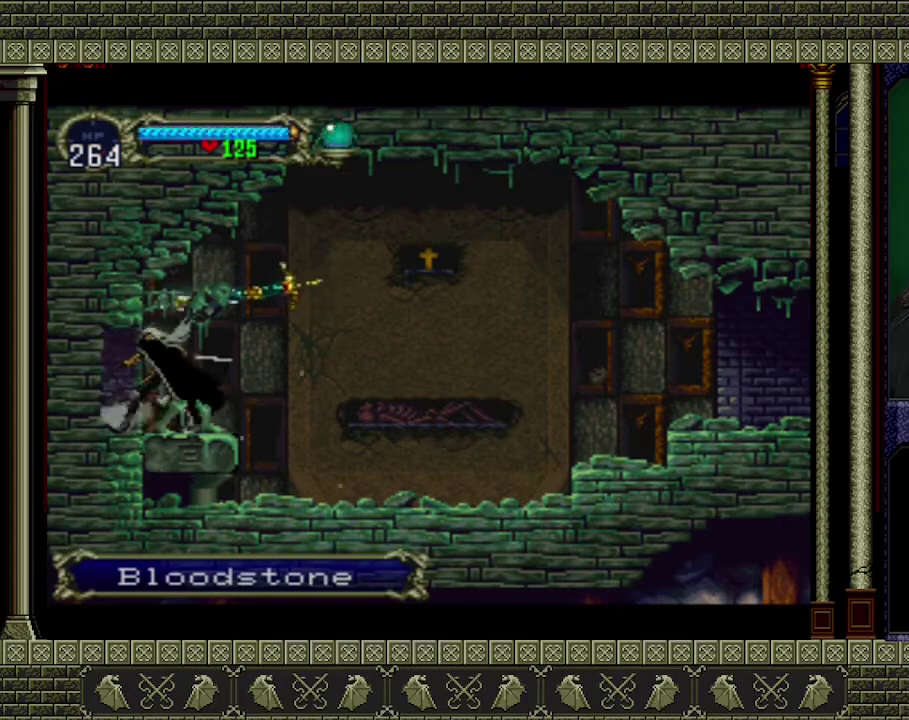
{"buttons": [], "left_stick": "right", "events": [[133, "left_stick", "left"], [467, "left_stick", "right"]]}
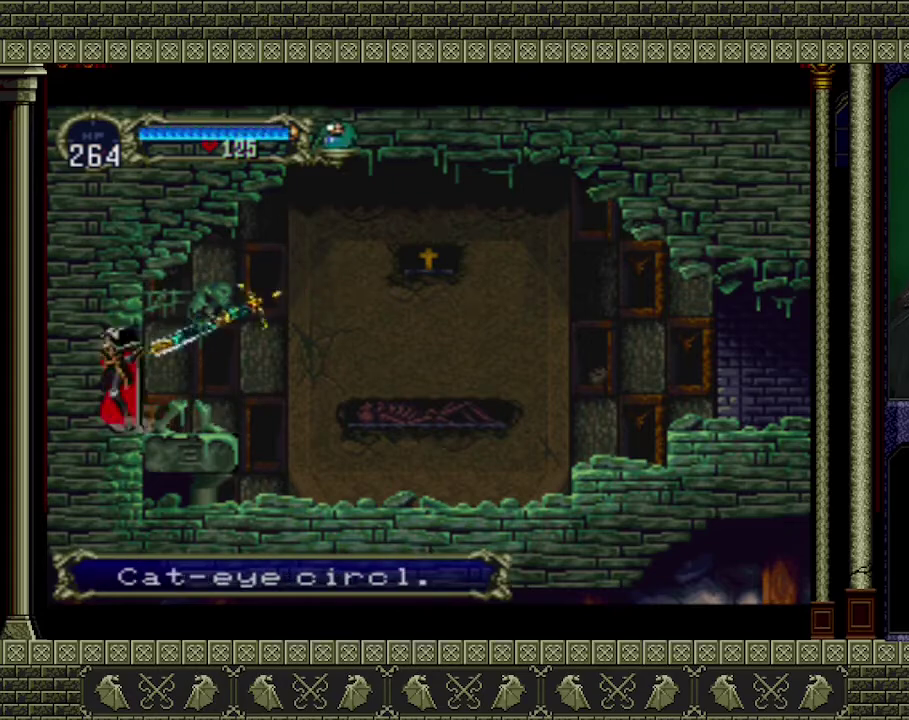
{"buttons": ["A"], "left_stick": "right", "events": [[467, "A", "down"]]}
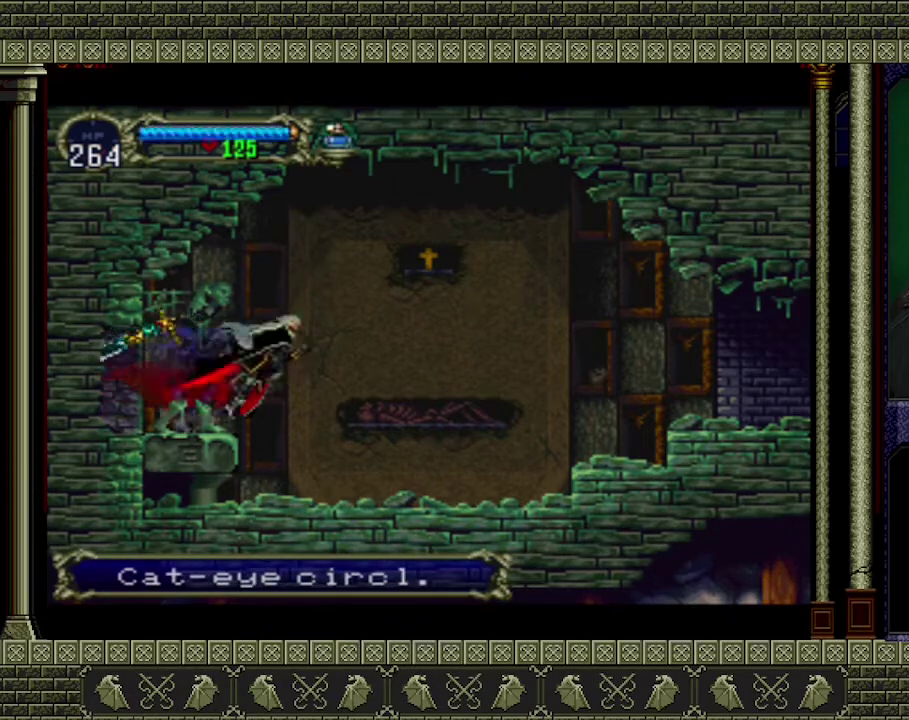
{"buttons": [], "left_stick": "right", "events": [[133, "A", "up"]]}
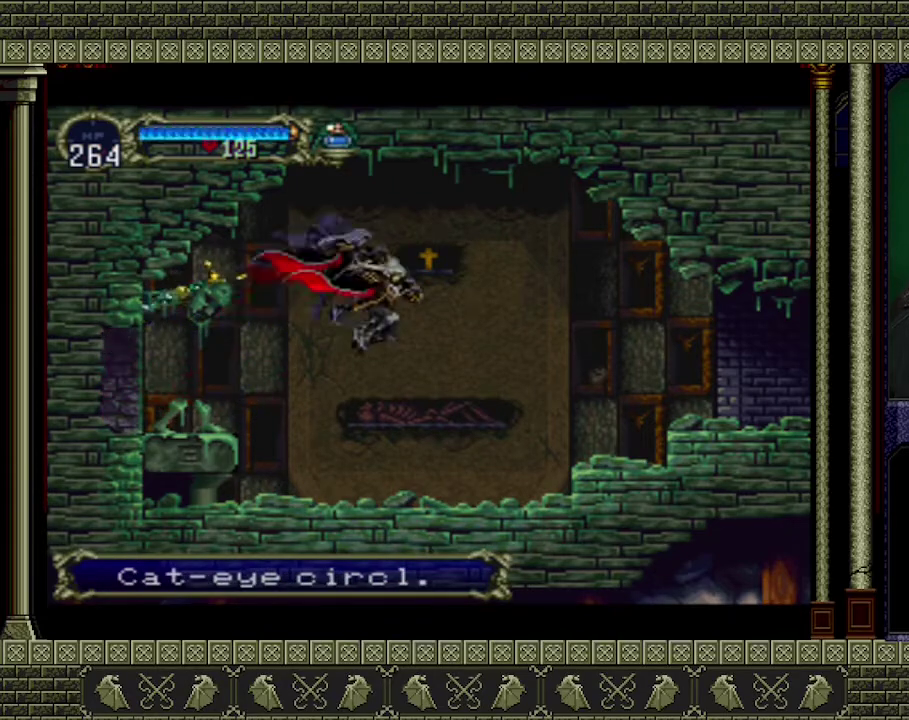
{"buttons": ["A"], "left_stick": "right", "events": [[400, "A", "down"]]}
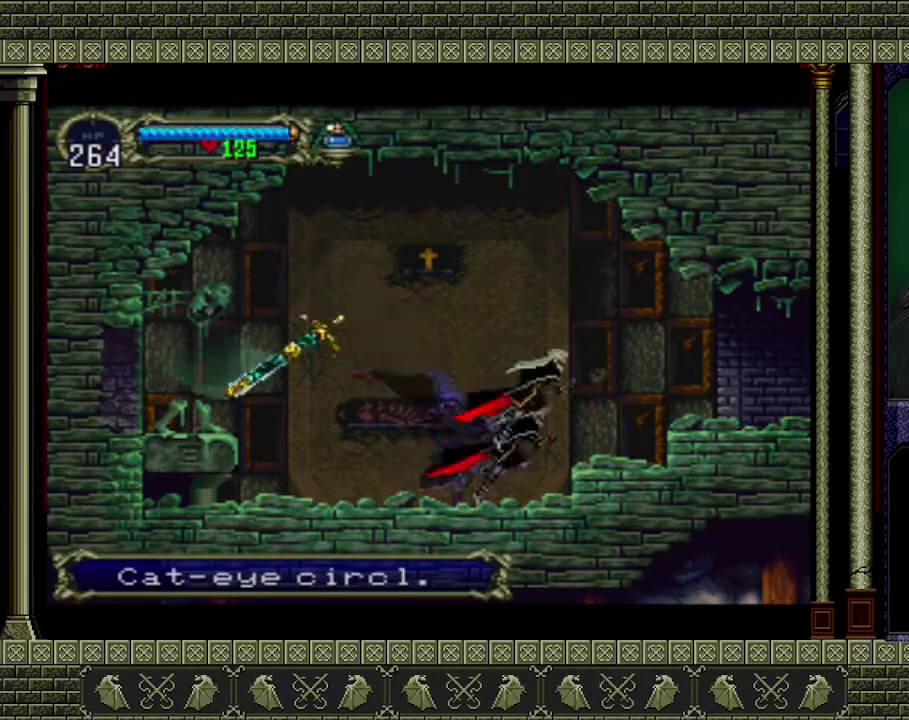
{"buttons": ["A"], "left_stick": "right", "events": [[33, "A", "up"], [500, "A", "down"]]}
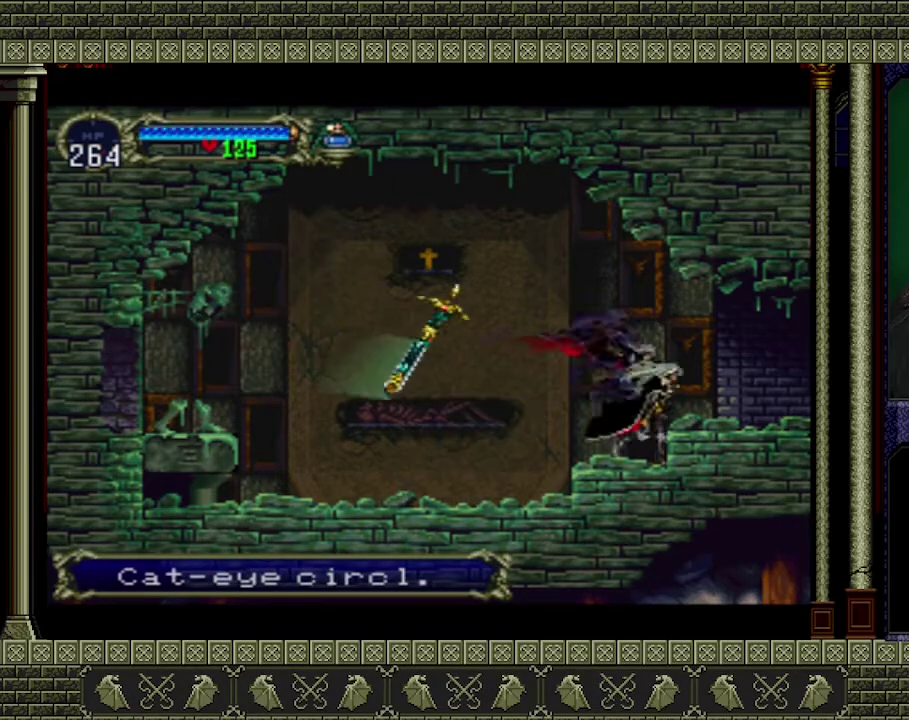
{"buttons": [], "left_stick": "center", "events": [[100, "A", "up"], [300, "START", "down"], [400, "left_stick", "center"], [433, "START", "up"]]}
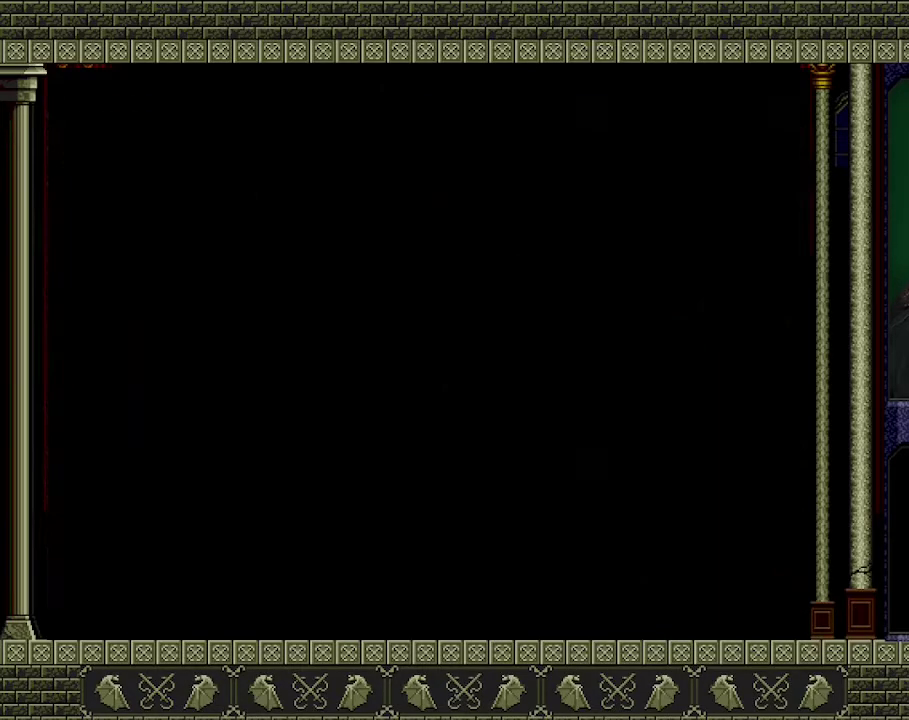
{"buttons": ["A"], "left_stick": "center", "events": [[433, "A", "down"]]}
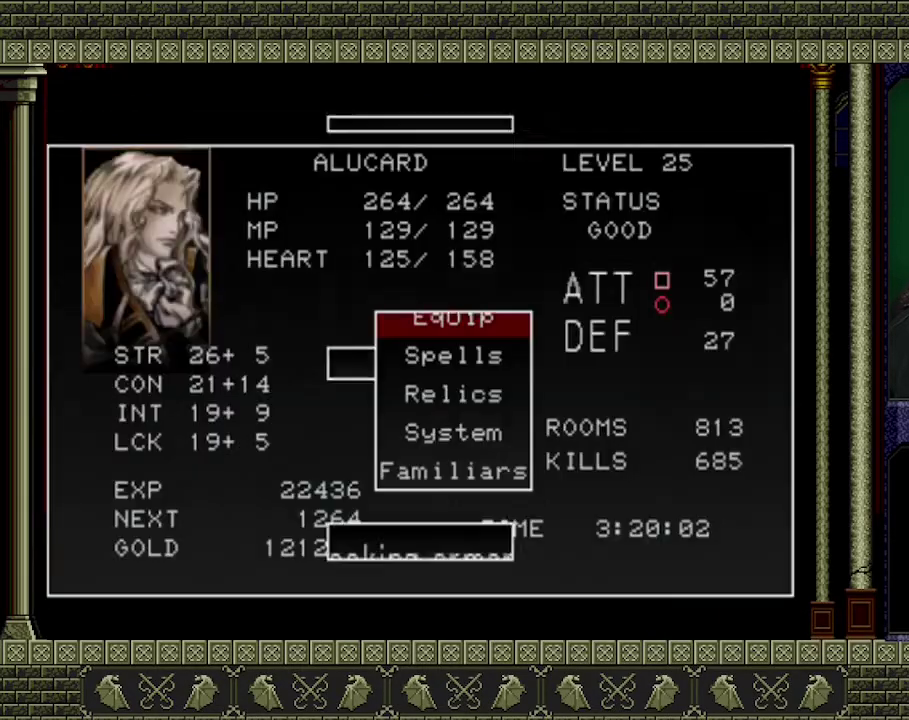
{"buttons": [], "left_stick": "center", "events": [[67, "A", "up"]]}